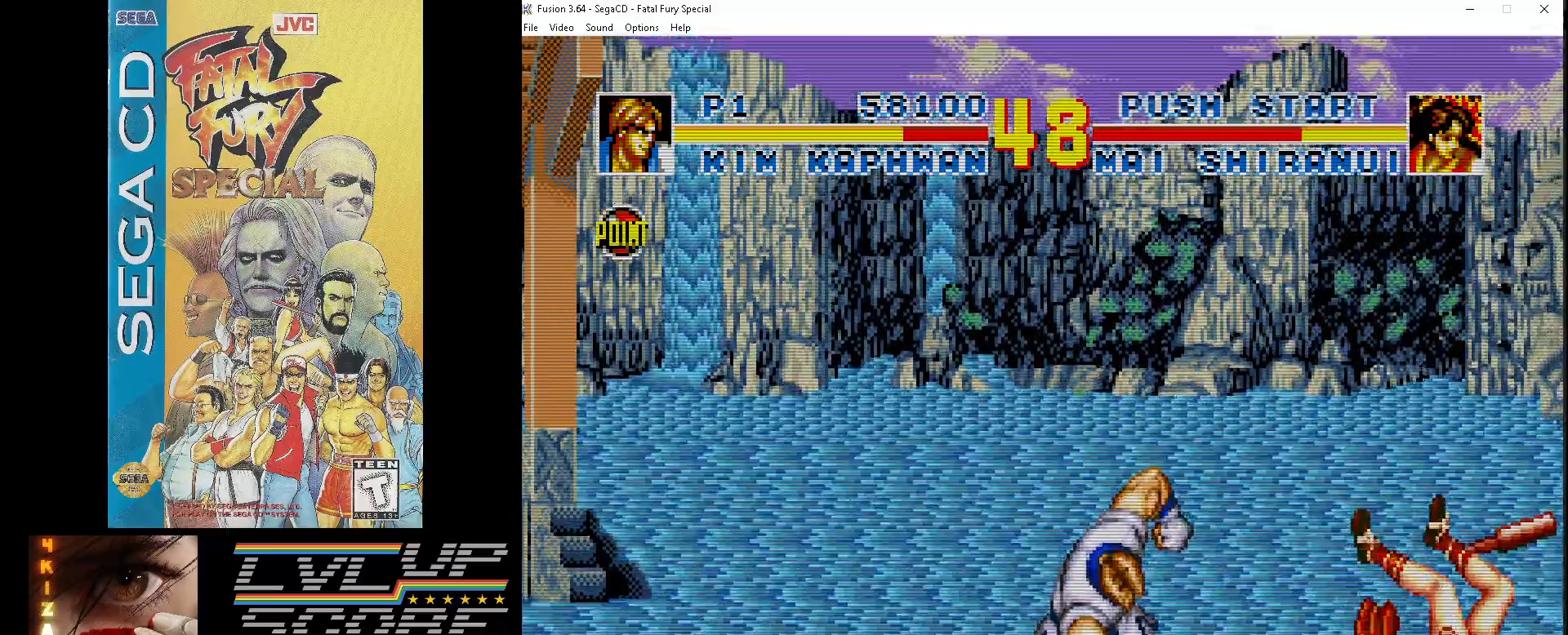
Gameplay with a controller (Xbox layout); each line is a JSON object with the inputs held at the frame after it. "events" lists button and stick changes between this image and that frame as [ms after this image, input, new state], when the widget could be followed in between. Not read: L1 L2 L3 R1 R2 R3.
{"buttons": [], "events": [[267, "DPAD_DOWN", "up"]]}
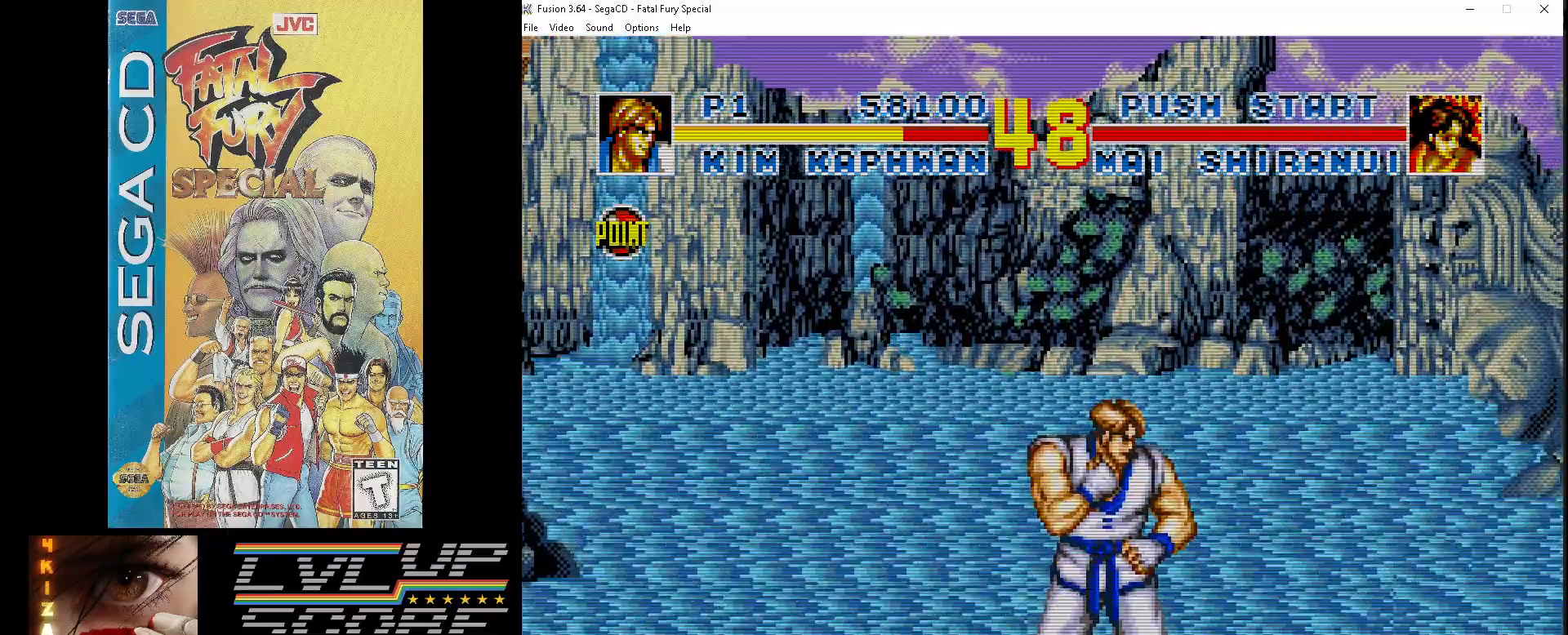
{"buttons": ["DPAD_RIGHT"], "events": [[17, "DPAD_UP", "down"], [367, "DPAD_RIGHT", "down"], [400, "DPAD_UP", "up"]]}
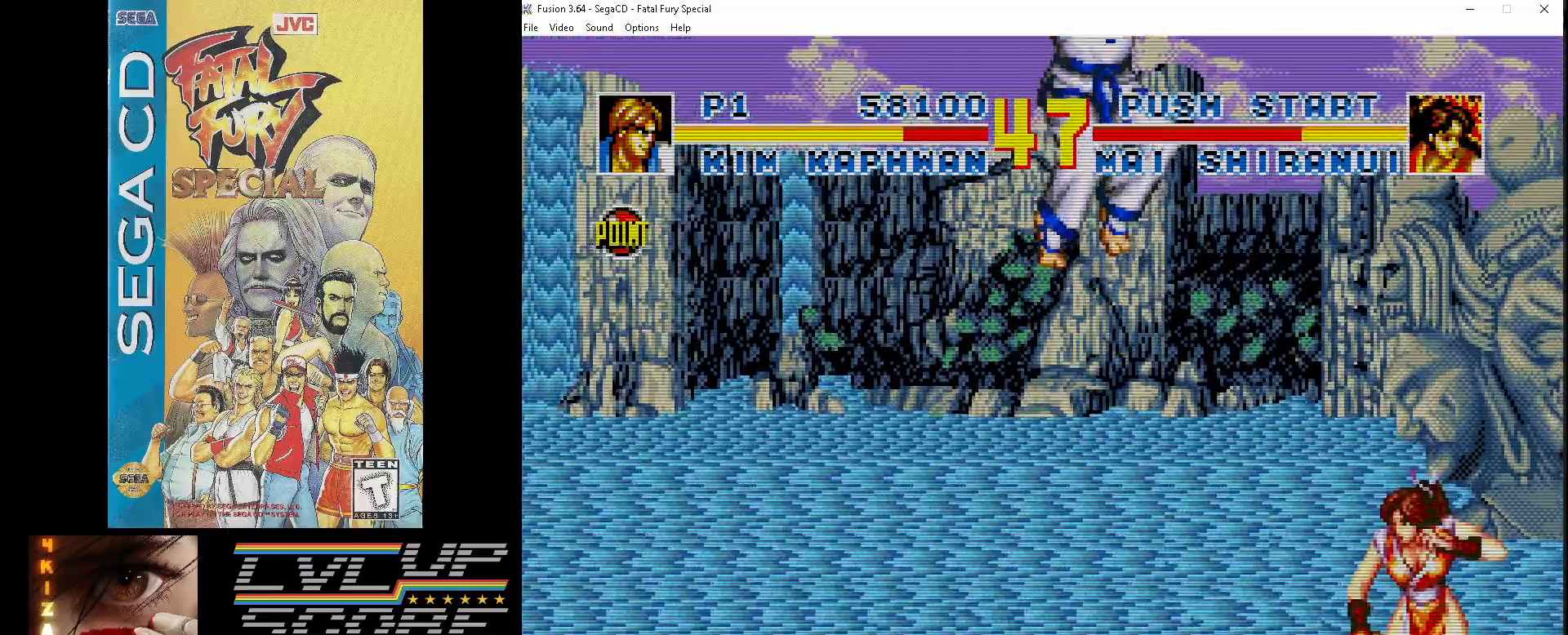
{"buttons": ["DPAD_DOWN"], "events": [[33, "Z", "down"], [117, "Z", "up"], [150, "DPAD_DOWN", "down"], [217, "Z", "down"], [300, "Z", "up"], [367, "Z", "down"], [450, "DPAD_RIGHT", "up"], [467, "Z", "up"]]}
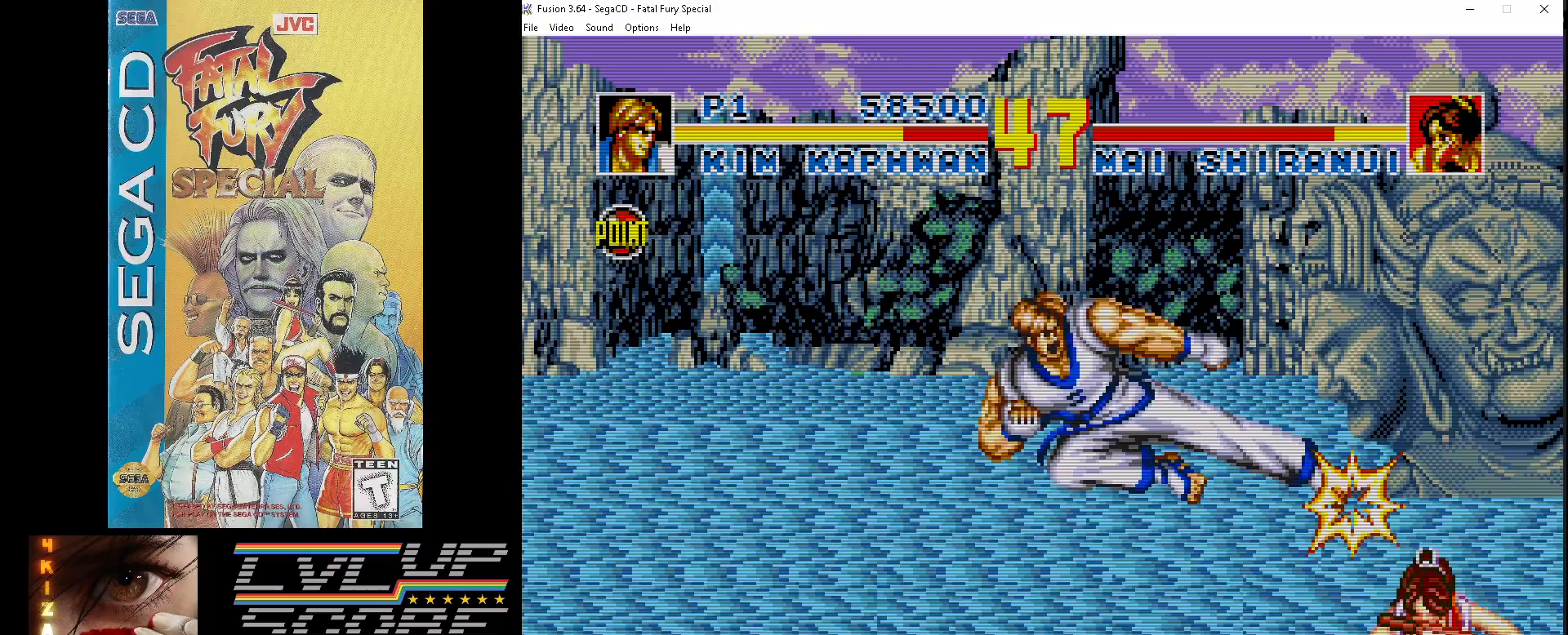
{"buttons": ["Z", "DPAD_DOWN", "DPAD_RIGHT"], "events": [[50, "Z", "down"], [83, "Z", "up"], [150, "Z", "down"], [217, "DPAD_RIGHT", "down"], [217, "Z", "up"], [300, "Z", "down"], [417, "Z", "up"], [467, "Z", "down"]]}
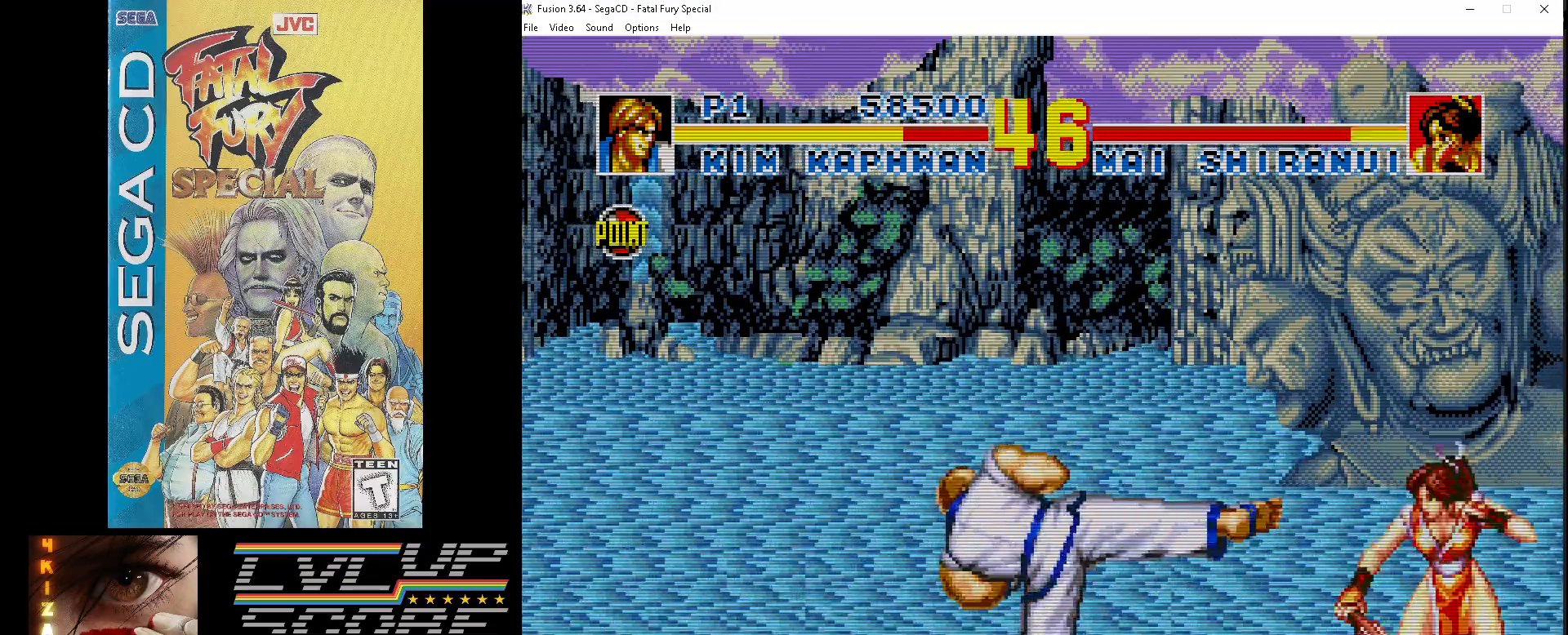
{"buttons": ["DPAD_LEFT"], "events": [[50, "Z", "up"], [367, "DPAD_RIGHT", "up"], [400, "DPAD_LEFT", "down"], [450, "DPAD_DOWN", "up"]]}
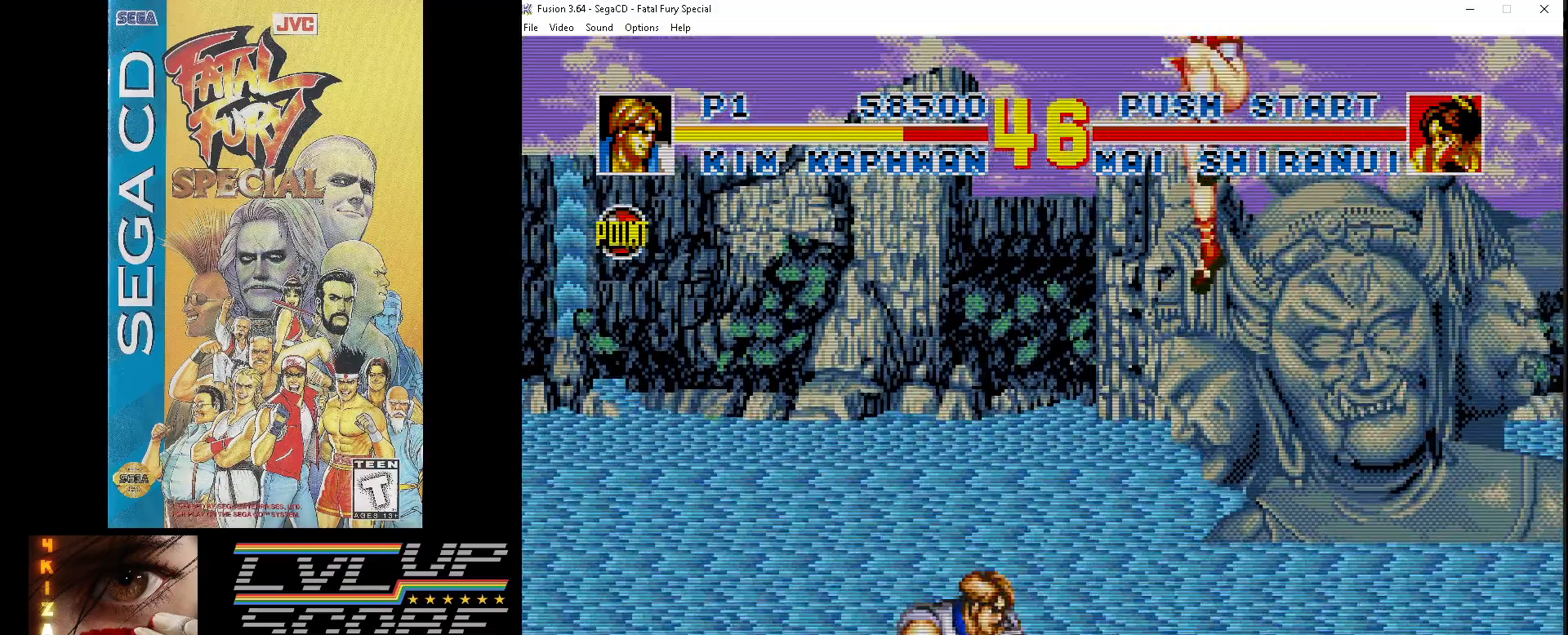
{"buttons": ["DPAD_DOWN", "DPAD_LEFT"], "events": [[383, "DPAD_DOWN", "down"], [400, "Z", "down"], [467, "Z", "up"]]}
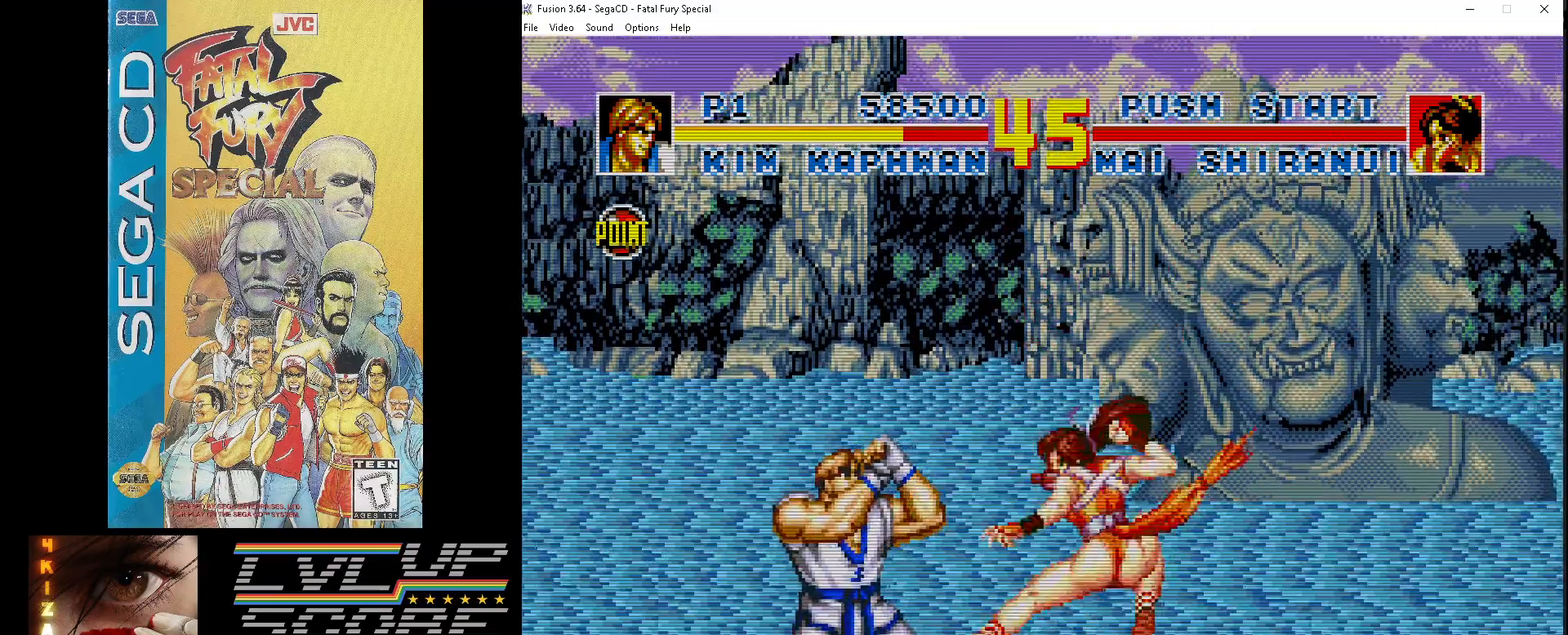
{"buttons": ["Z", "DPAD_DOWN", "DPAD_LEFT"], "events": [[17, "Z", "down"], [117, "Z", "up"], [200, "Z", "down"], [267, "Z", "up"], [333, "Z", "down"], [450, "Z", "up"], [500, "Z", "down"]]}
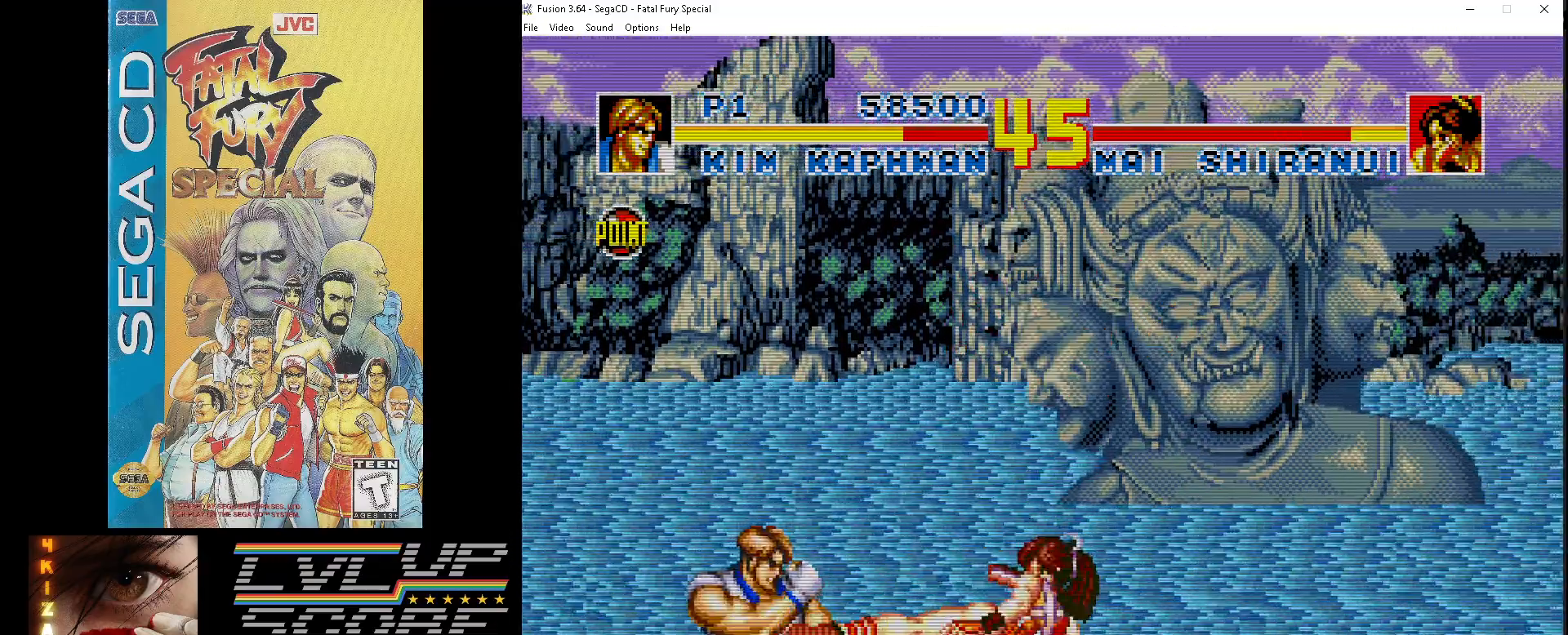
{"buttons": ["DPAD_UP", "DPAD_RIGHT"], "events": [[117, "Z", "up"], [217, "Z", "down"], [233, "Z", "up"], [350, "DPAD_LEFT", "up"], [350, "DPAD_RIGHT", "down"], [417, "DPAD_DOWN", "up"], [433, "DPAD_UP", "down"]]}
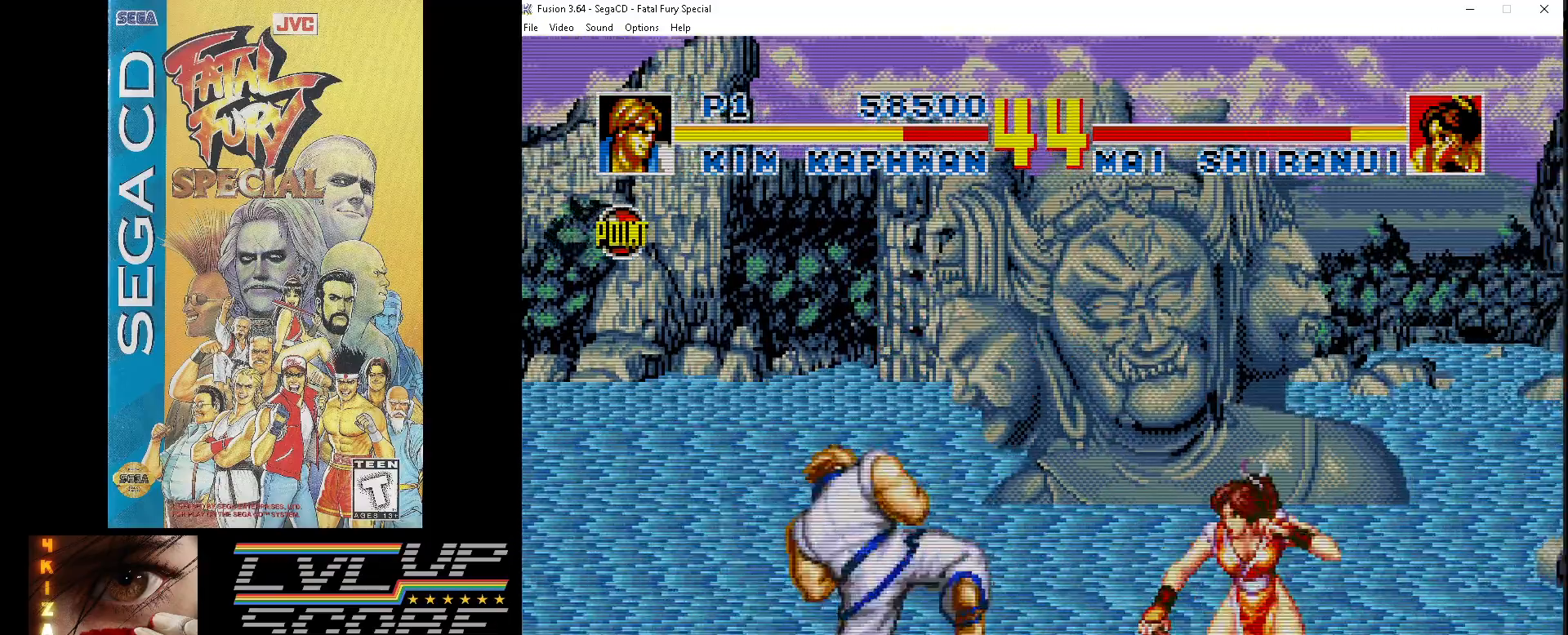
{"buttons": ["DPAD_UP", "DPAD_RIGHT"], "events": []}
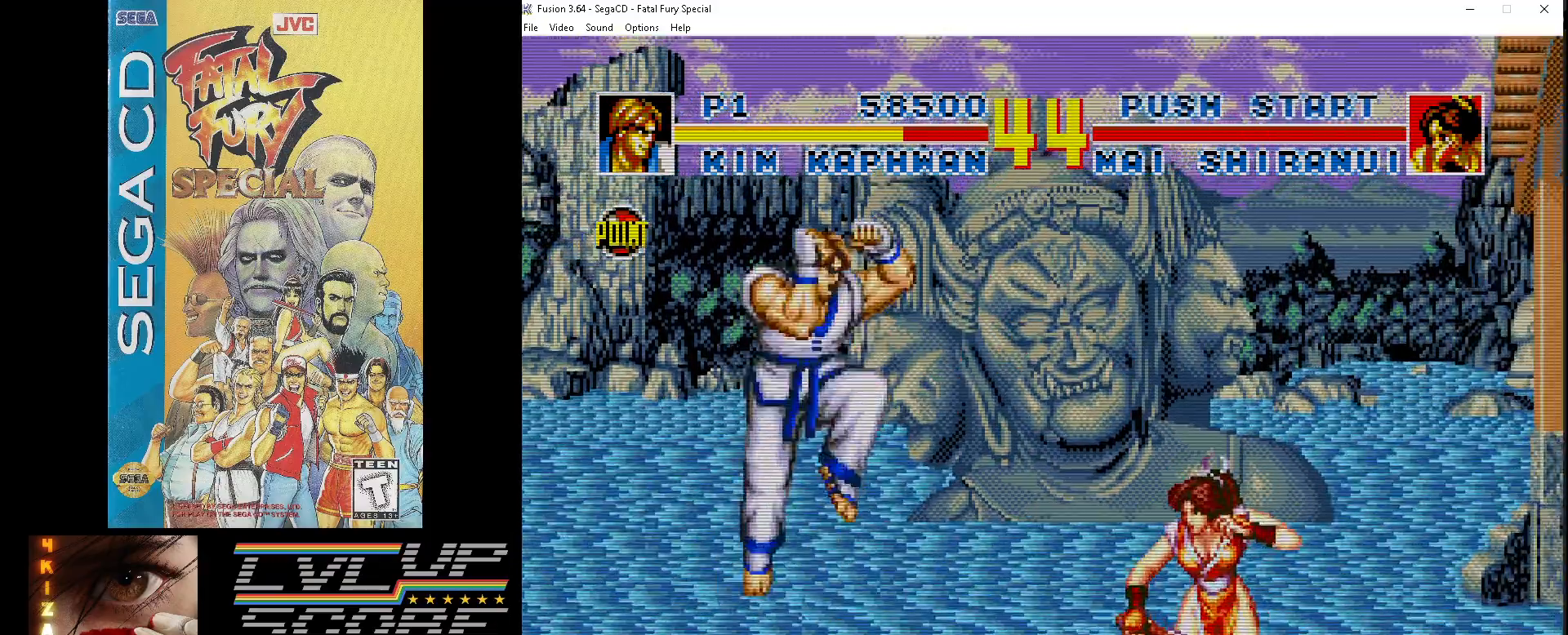
{"buttons": ["Z", "DPAD_DOWN"], "events": [[300, "DPAD_UP", "up"], [333, "DPAD_DOWN", "down"], [333, "Z", "down"], [400, "Z", "up"], [467, "DPAD_RIGHT", "up"], [483, "Z", "down"]]}
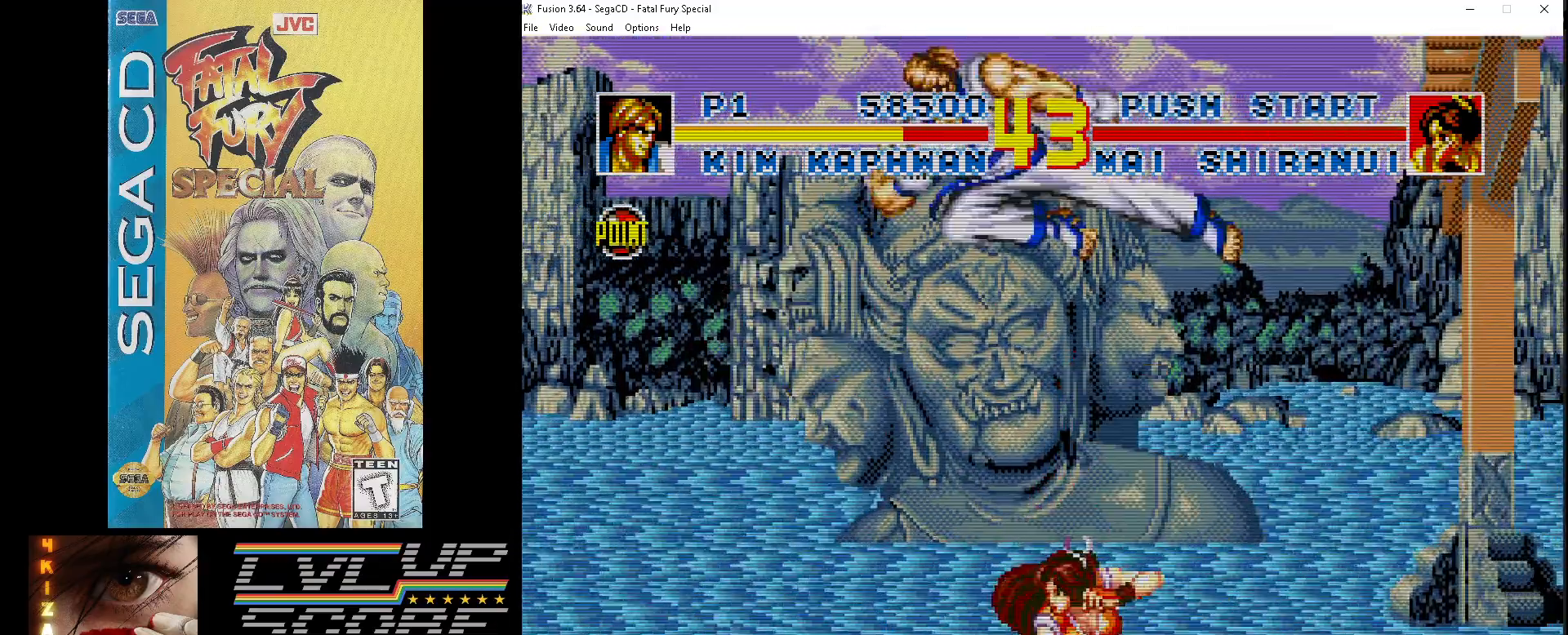
{"buttons": ["Z", "DPAD_DOWN", "DPAD_LEFT"], "events": [[67, "Z", "up"], [133, "Z", "down"], [233, "Z", "up"], [283, "DPAD_LEFT", "down"], [300, "Z", "down"], [383, "Z", "up"], [450, "Z", "down"]]}
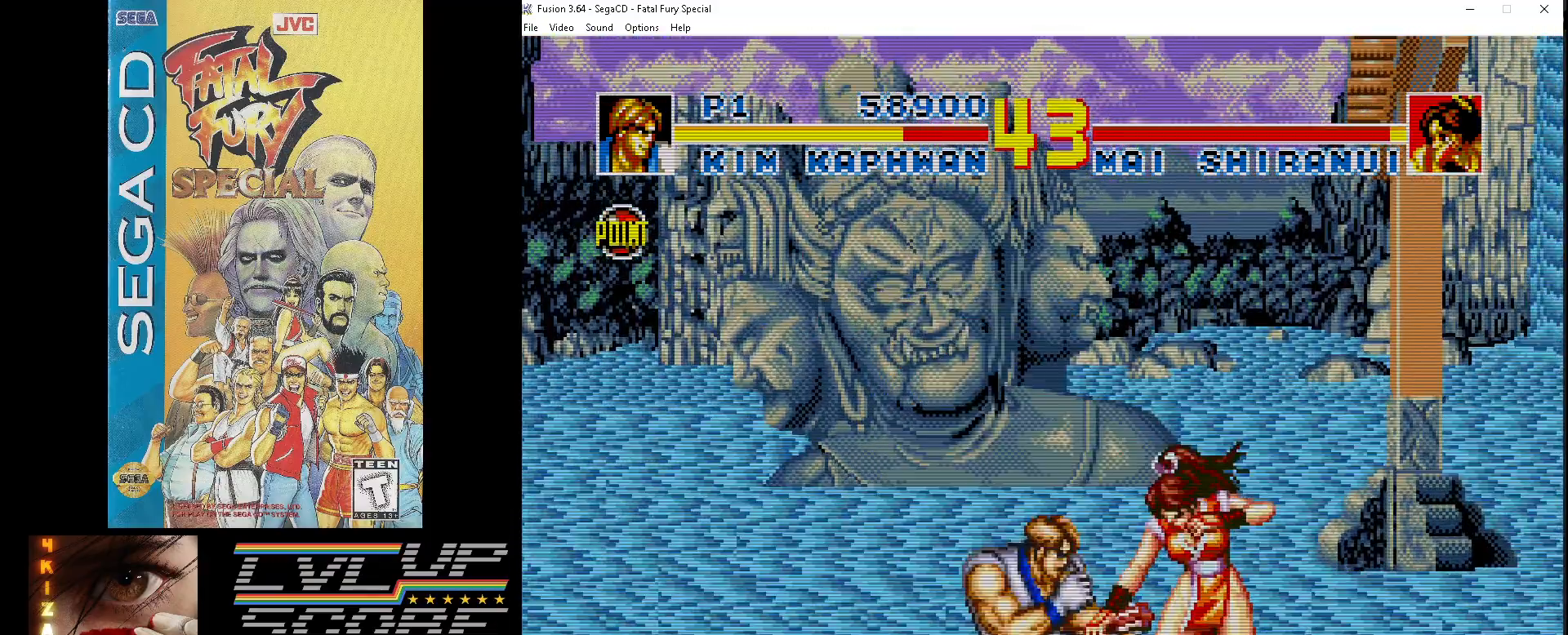
{"buttons": ["Z", "DPAD_DOWN", "DPAD_LEFT"], "events": [[33, "Z", "up"], [100, "Z", "down"], [200, "Z", "up"], [250, "Z", "down"], [350, "Z", "up"], [400, "Z", "down"]]}
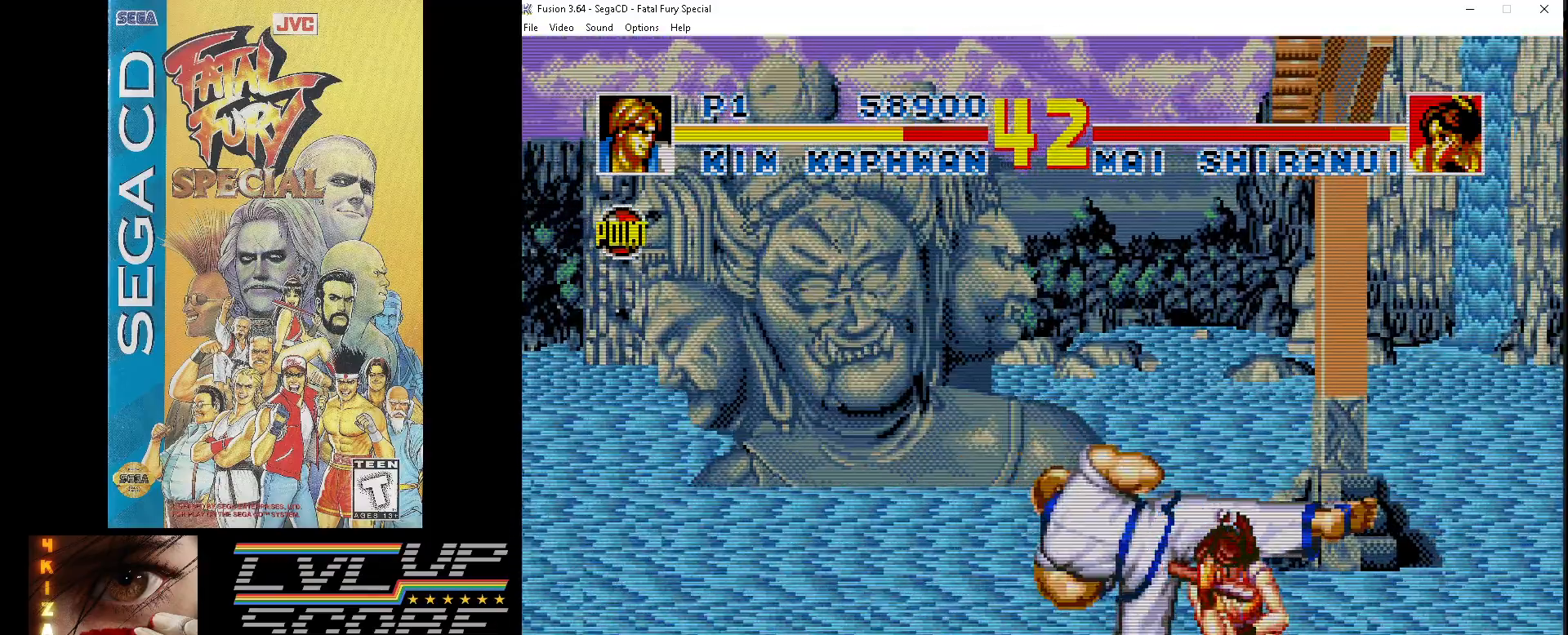
{"buttons": ["DPAD_DOWN", "DPAD_LEFT"], "events": [[17, "Z", "up"], [350, "Z", "down"], [433, "Z", "up"]]}
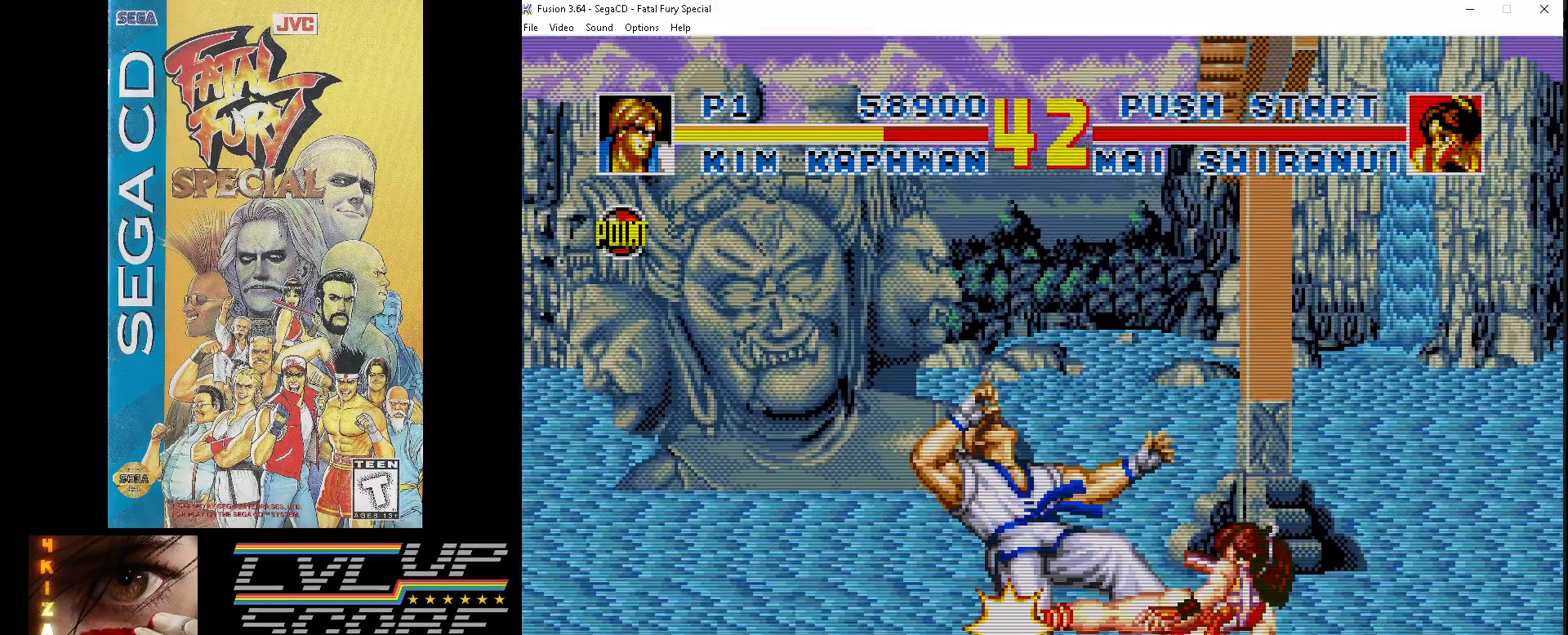
{"buttons": ["DPAD_DOWN", "DPAD_LEFT"], "events": [[33, "Z", "down"], [100, "Z", "up"], [167, "Z", "down"], [283, "Z", "up"]]}
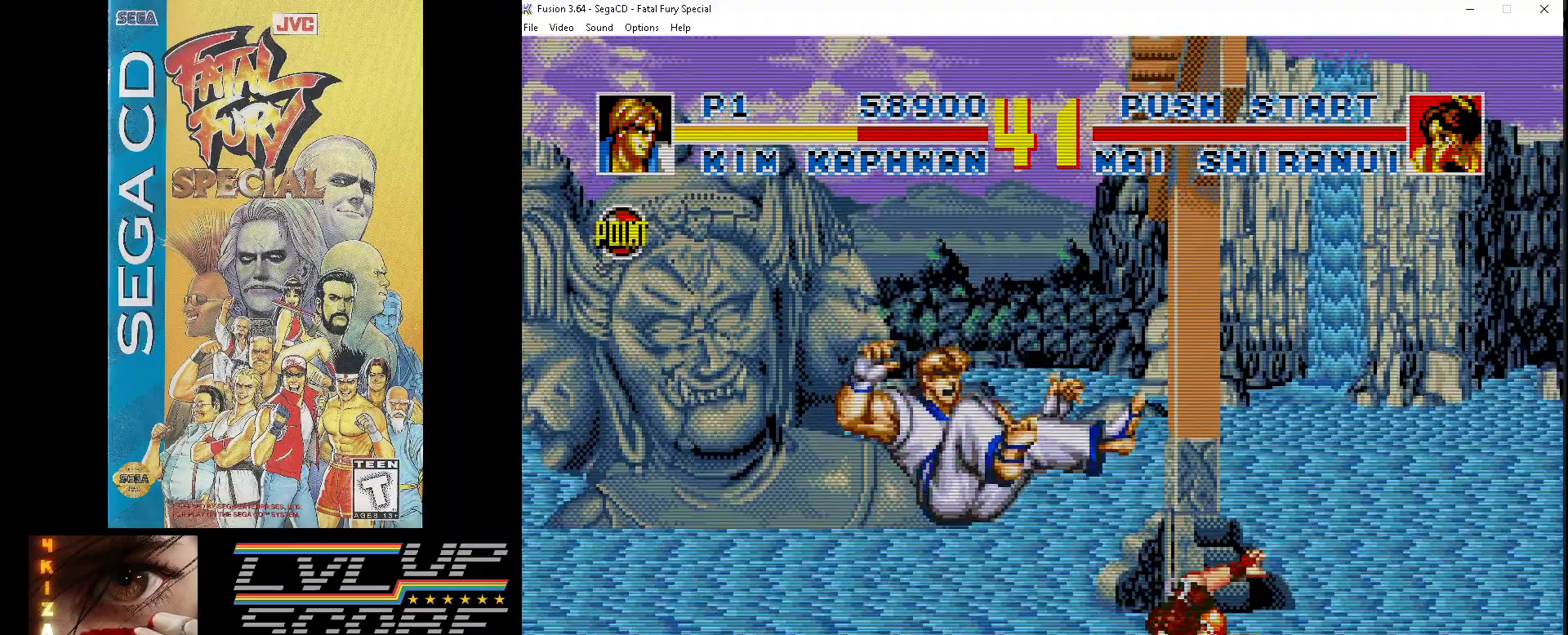
{"buttons": ["DPAD_DOWN", "DPAD_LEFT"], "events": [[100, "DPAD_DOWN", "up"], [100, "DPAD_LEFT", "up"], [267, "DPAD_LEFT", "down"], [333, "DPAD_DOWN", "down"]]}
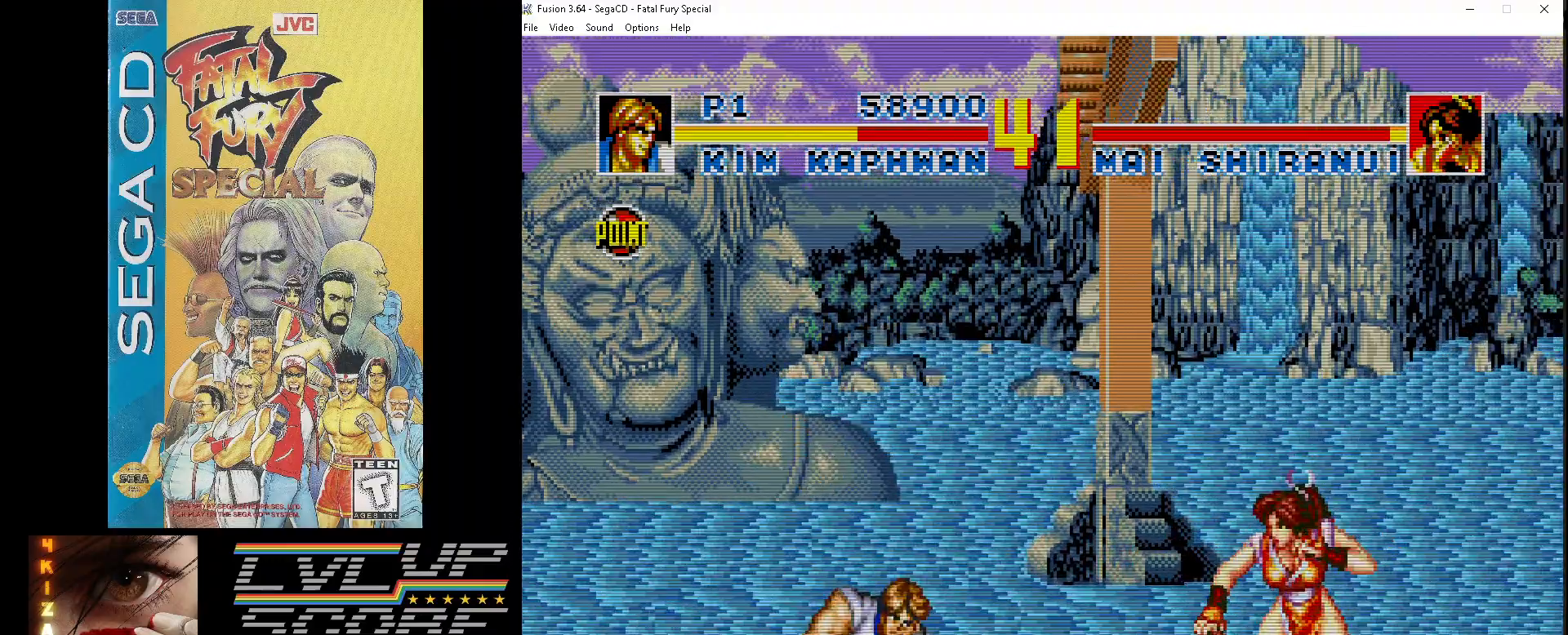
{"buttons": ["Z", "DPAD_DOWN", "DPAD_LEFT"], "events": [[233, "Z", "down"], [367, "Z", "up"], [417, "Z", "down"]]}
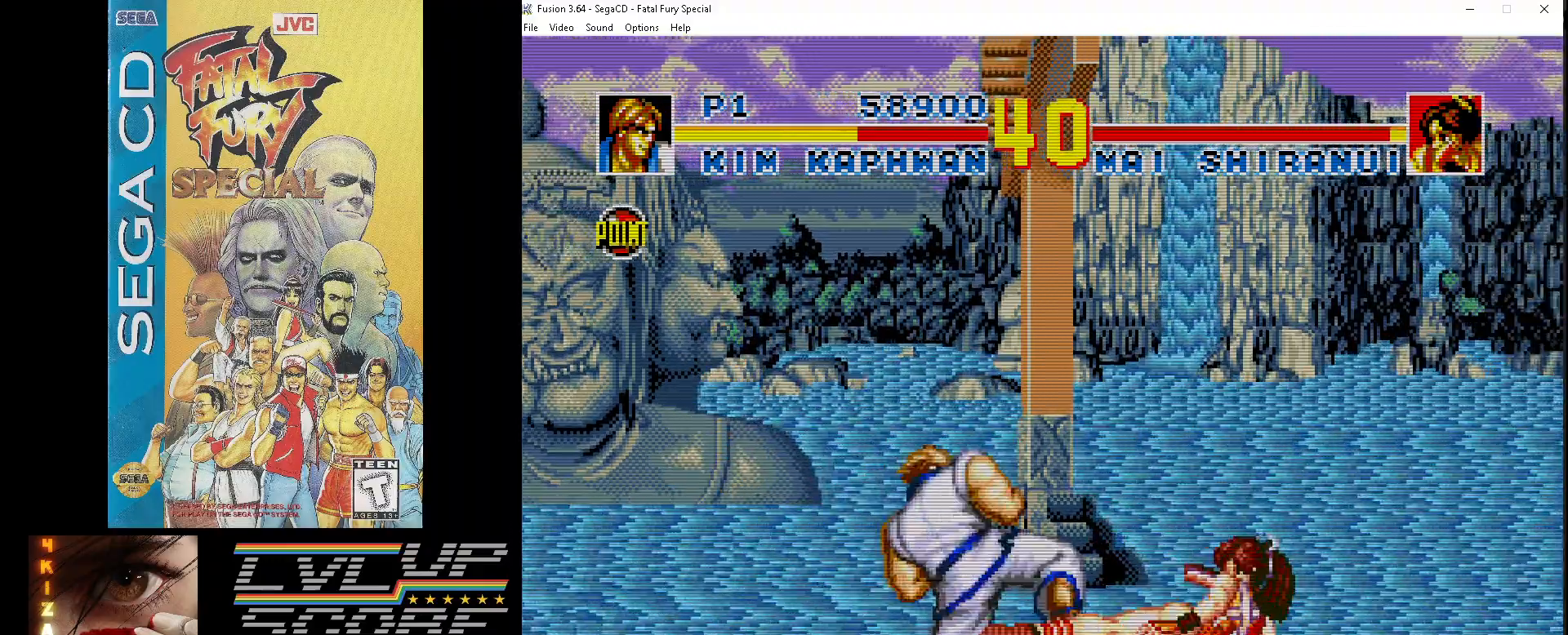
{"buttons": ["DPAD_DOWN"], "events": [[33, "Z", "up"], [450, "DPAD_LEFT", "up"]]}
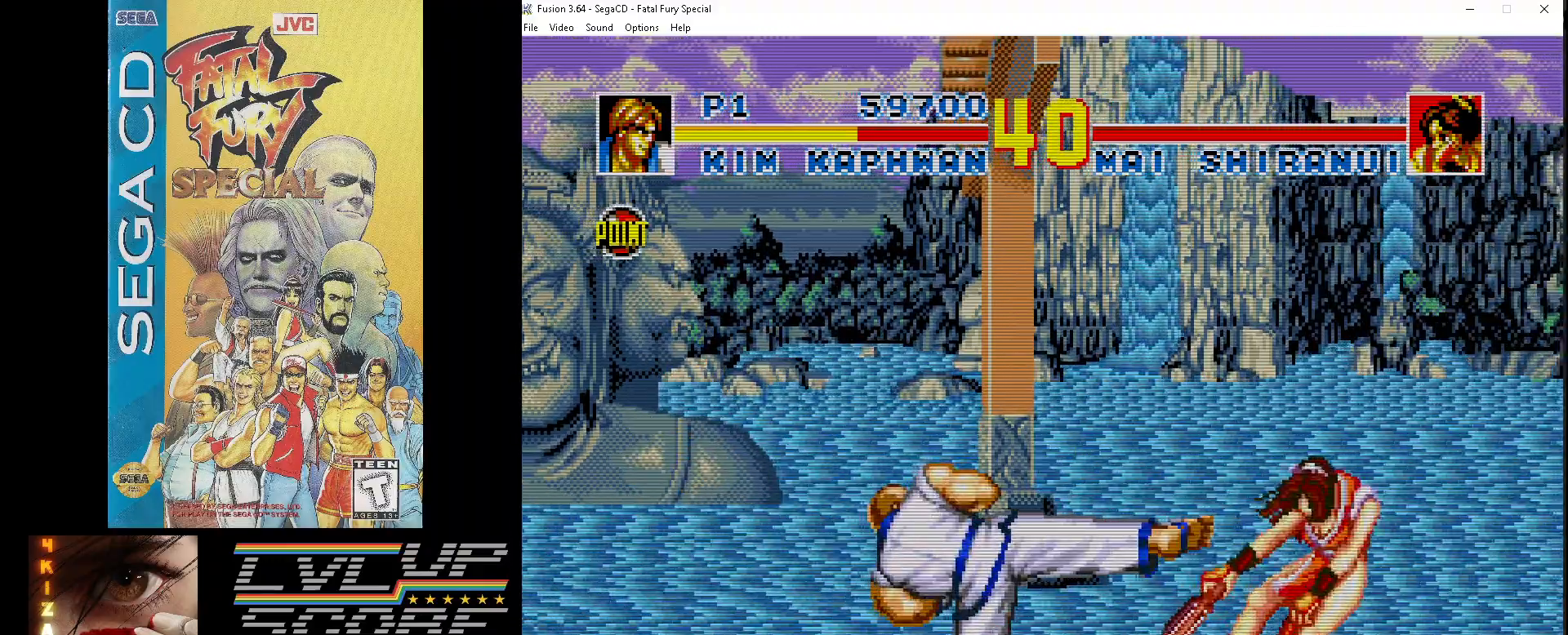
{"buttons": [], "events": [[33, "DPAD_DOWN", "up"], [250, "DPAD_RIGHT", "down"], [400, "DPAD_RIGHT", "up"]]}
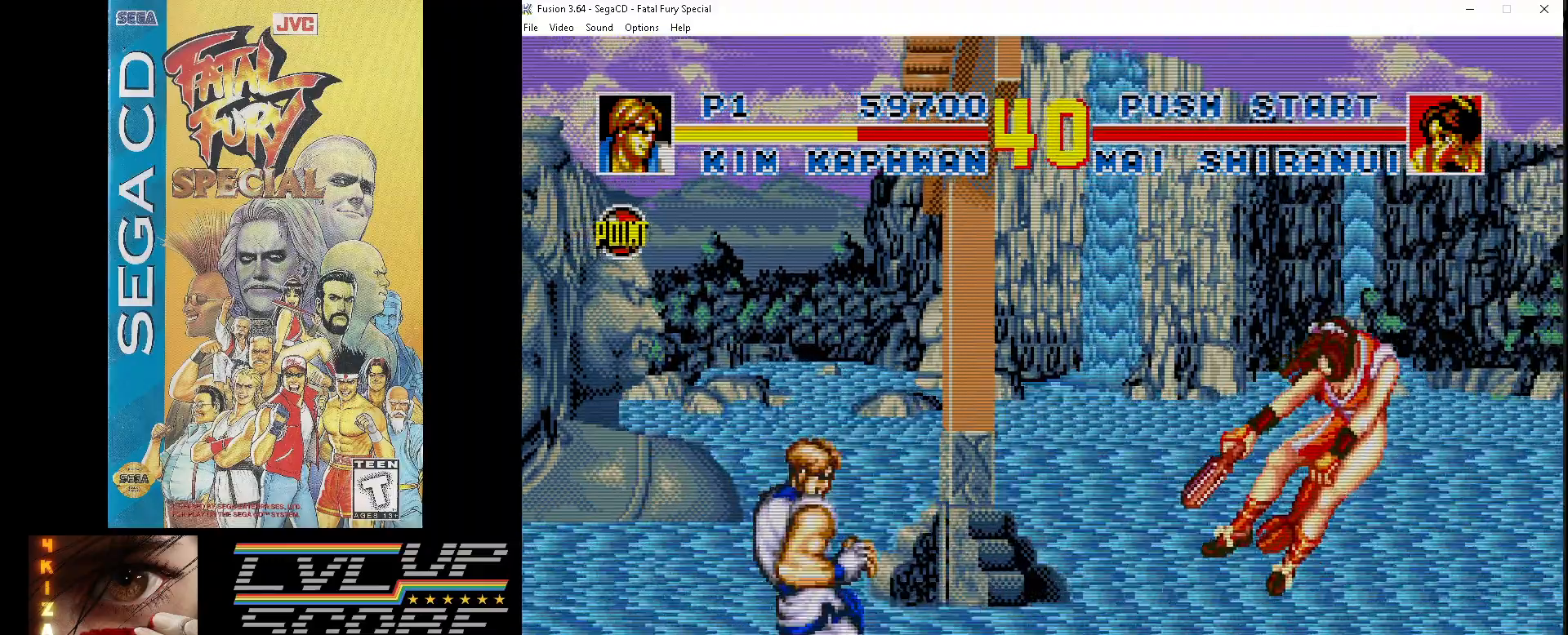
{"buttons": [], "events": []}
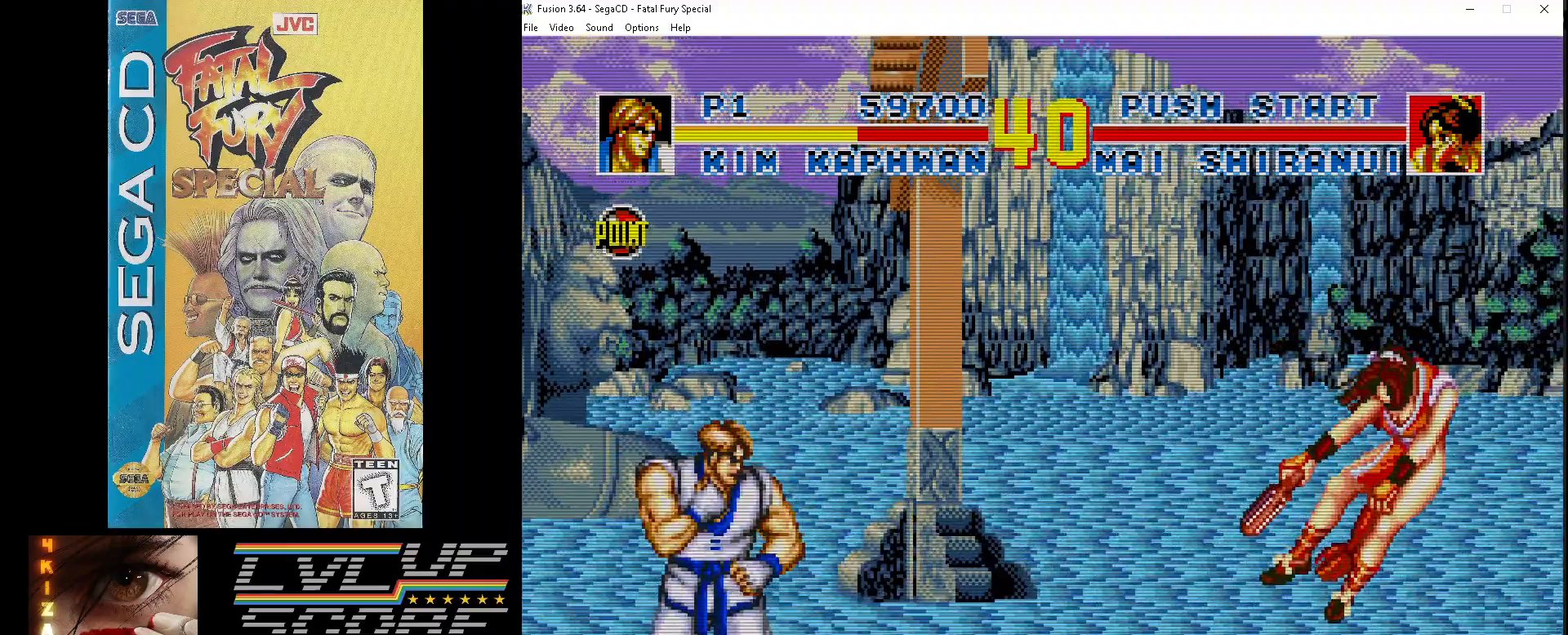
{"buttons": [], "events": []}
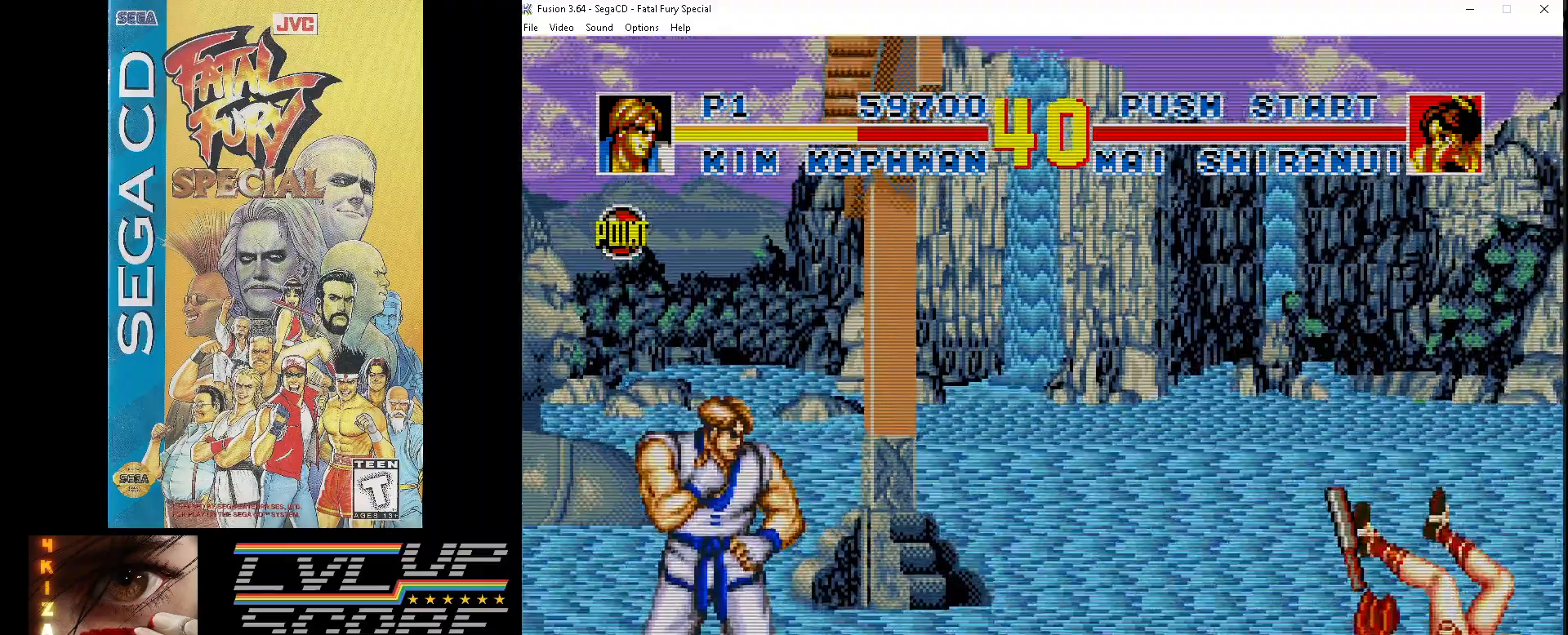
{"buttons": [], "events": []}
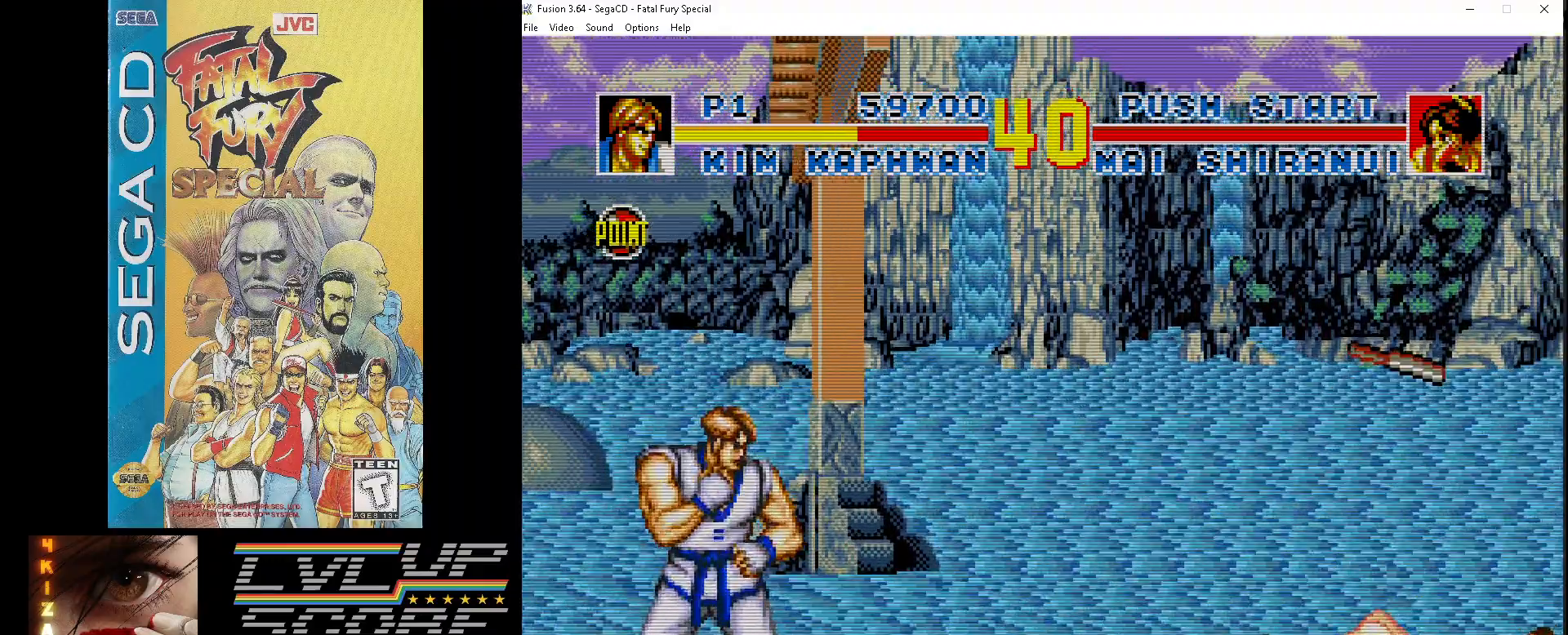
{"buttons": [], "events": []}
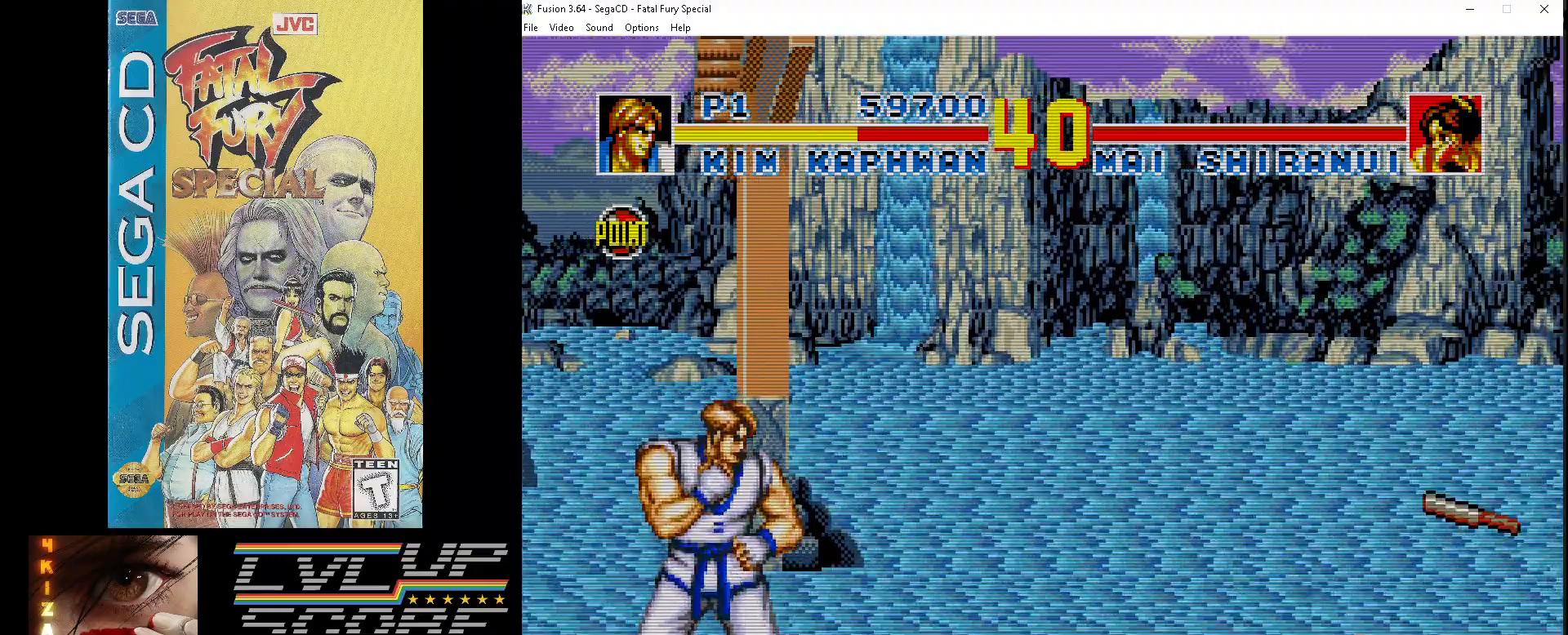
{"buttons": [], "events": []}
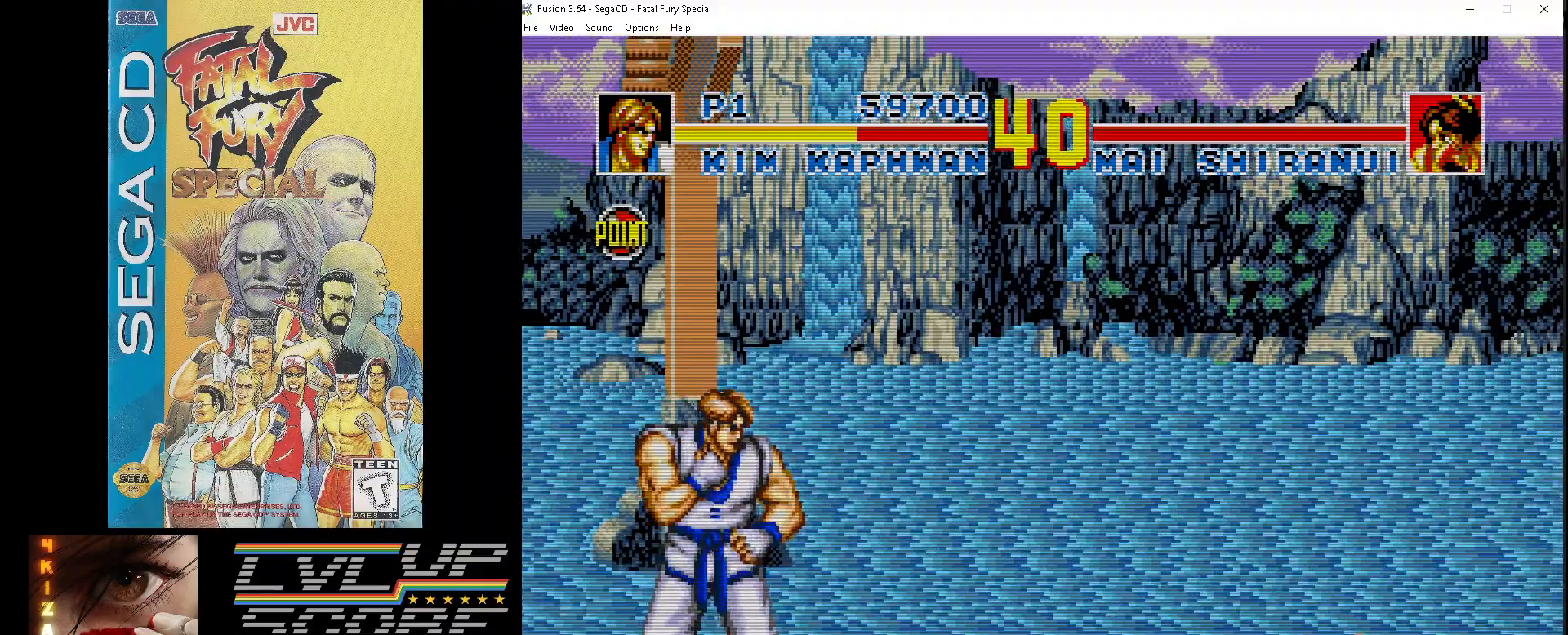
{"buttons": [], "events": []}
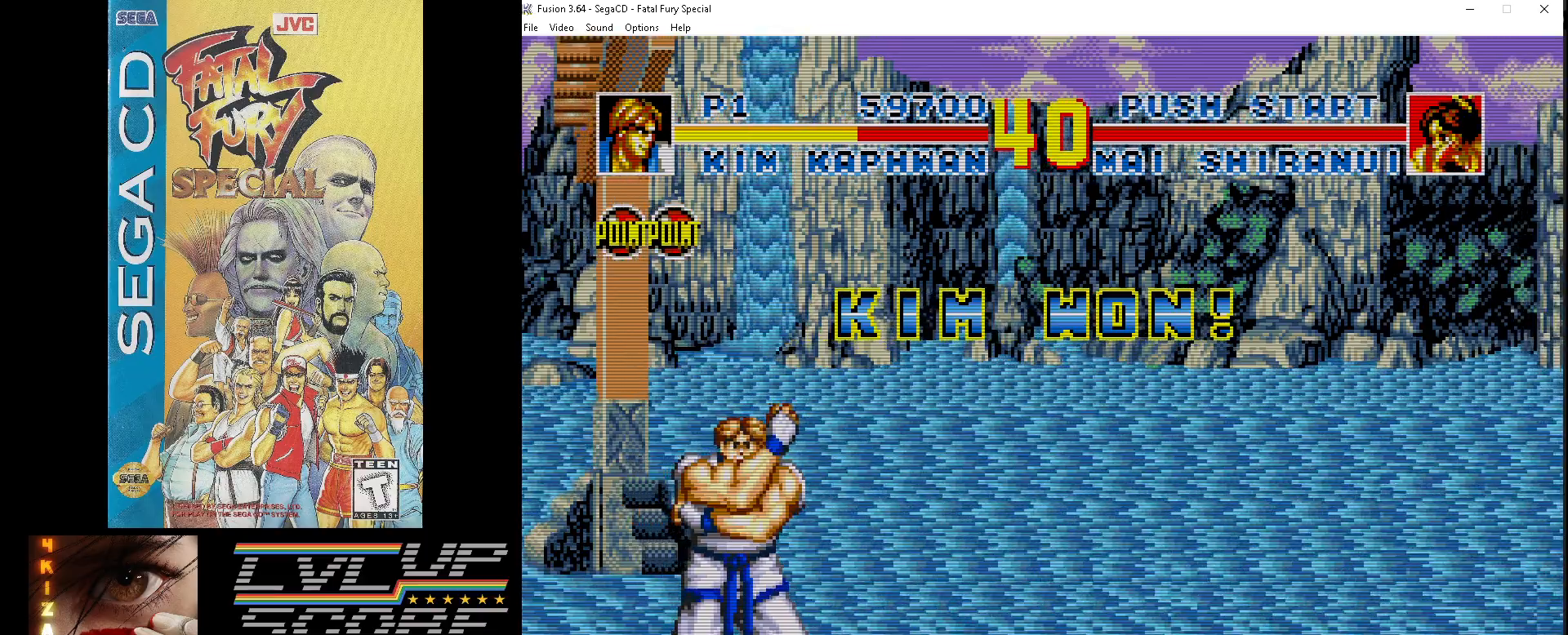
{"buttons": [], "events": []}
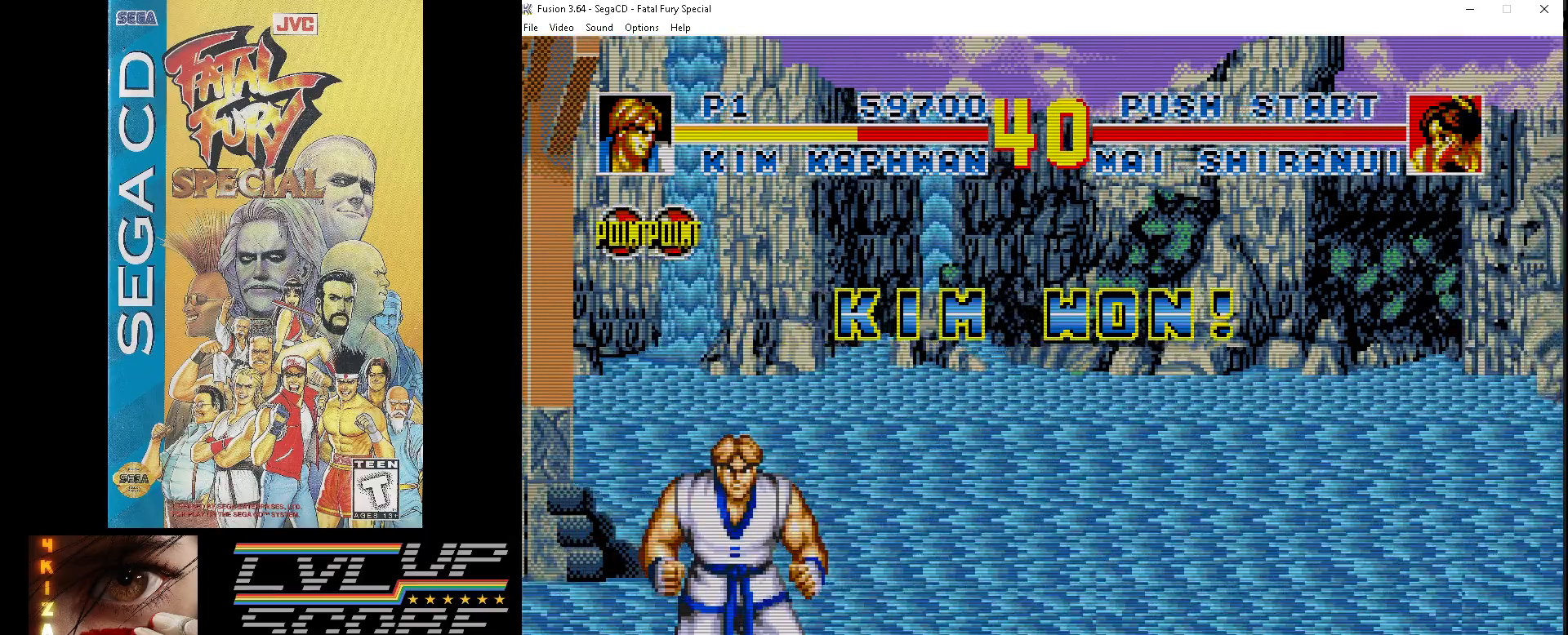
{"buttons": [], "events": []}